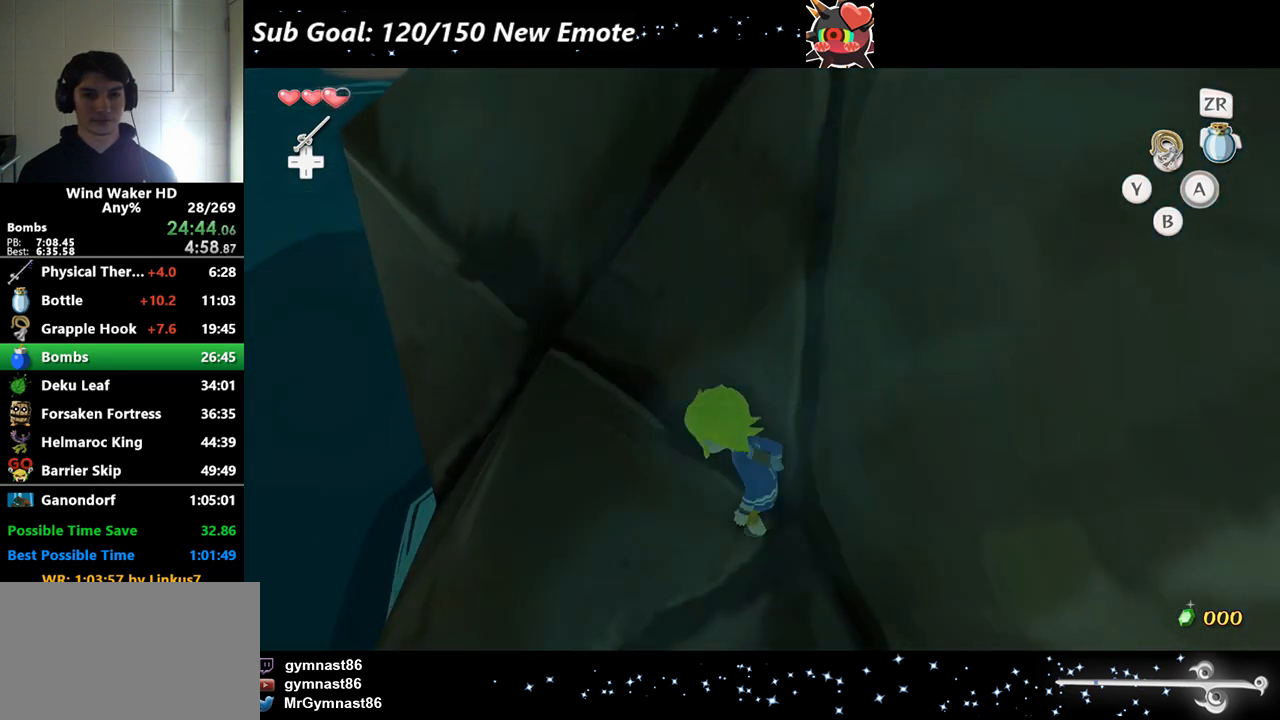
Gameplay with a controller (Nintendo layout); each line is a JSON object with the inputs held at the frame after it. Not read: L3 R3.
{"buttons": [], "left_stick": "up-left", "right_stick": "left"}
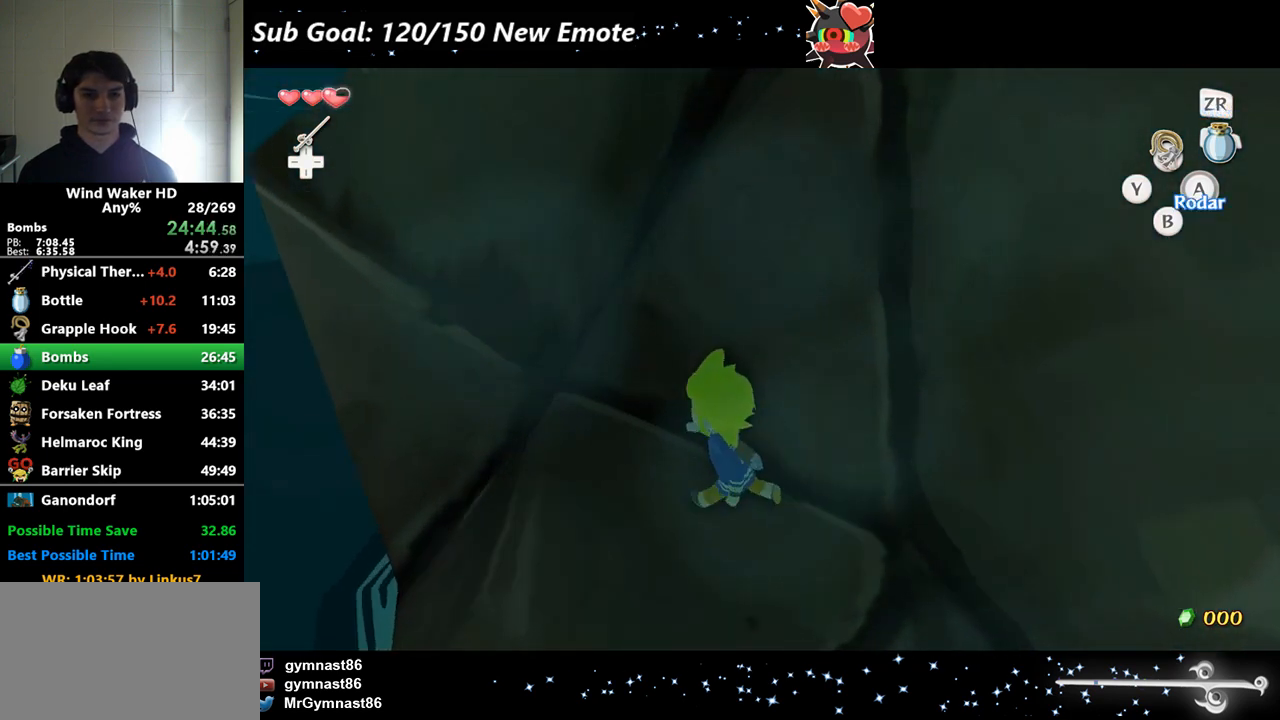
{"buttons": [], "left_stick": "up-right", "right_stick": "center"}
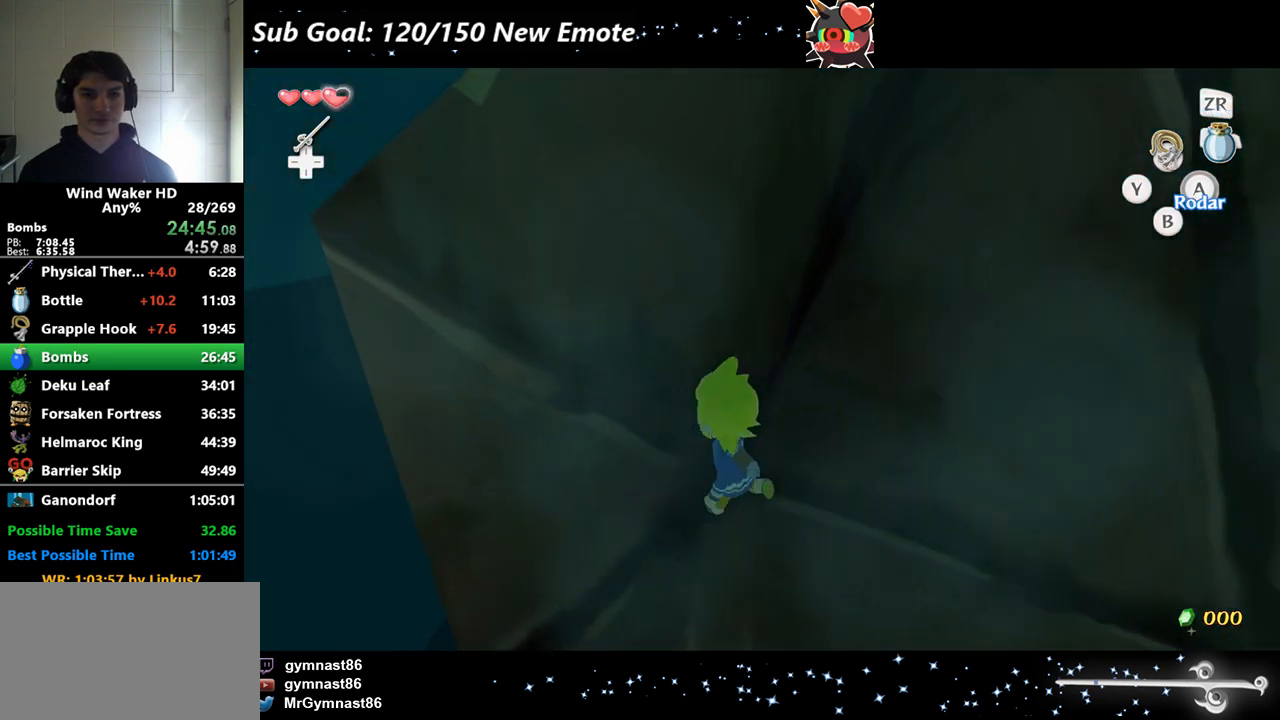
{"buttons": [], "left_stick": "up", "right_stick": "center"}
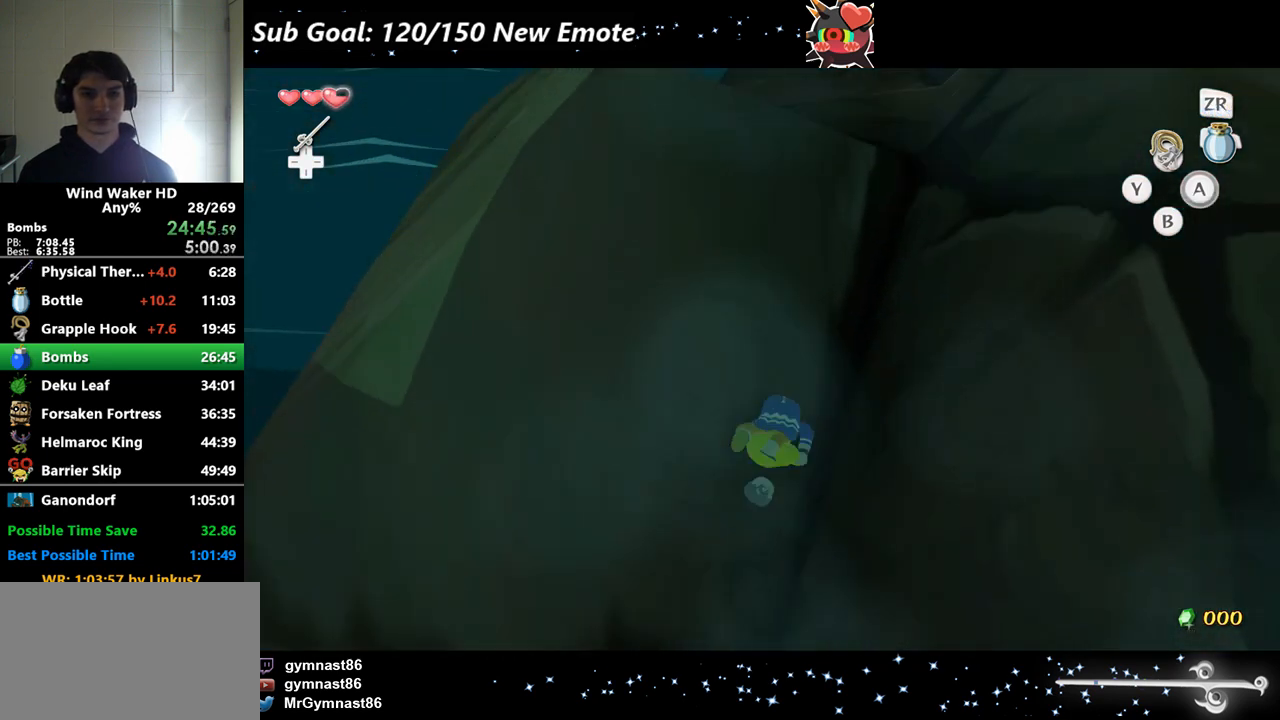
{"buttons": [], "left_stick": "up", "right_stick": "center"}
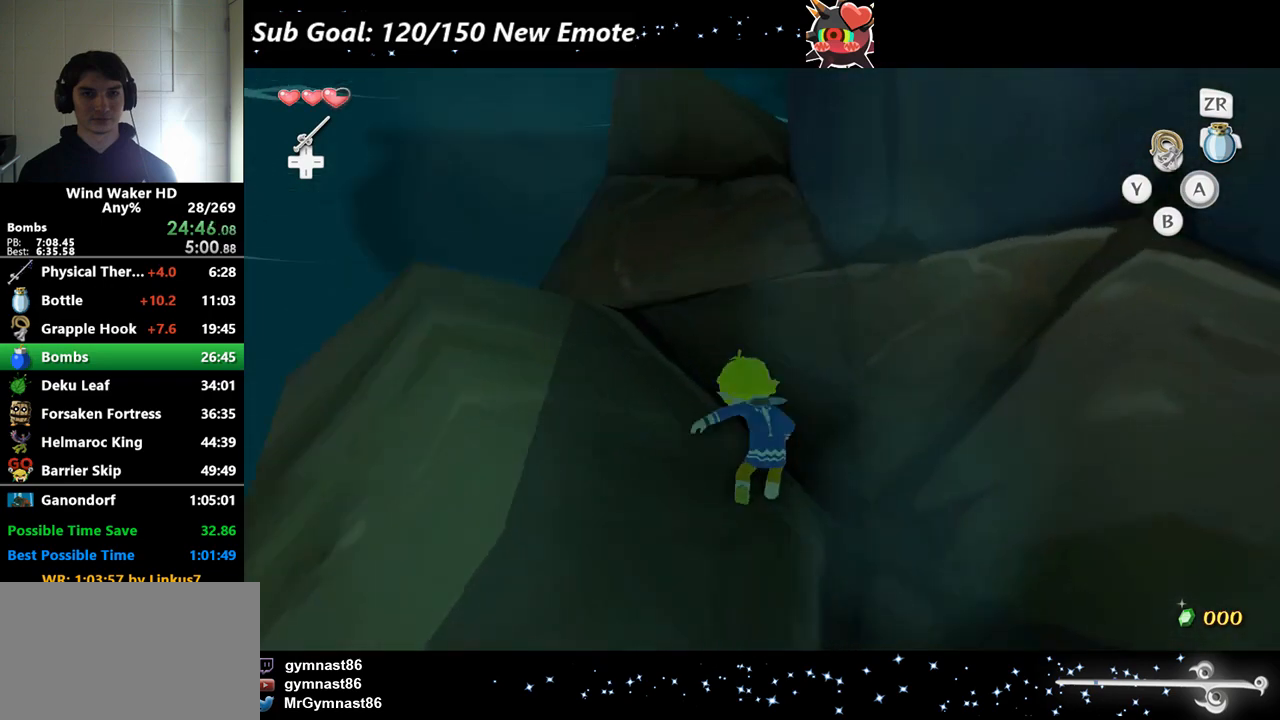
{"buttons": [], "left_stick": "up", "right_stick": "left"}
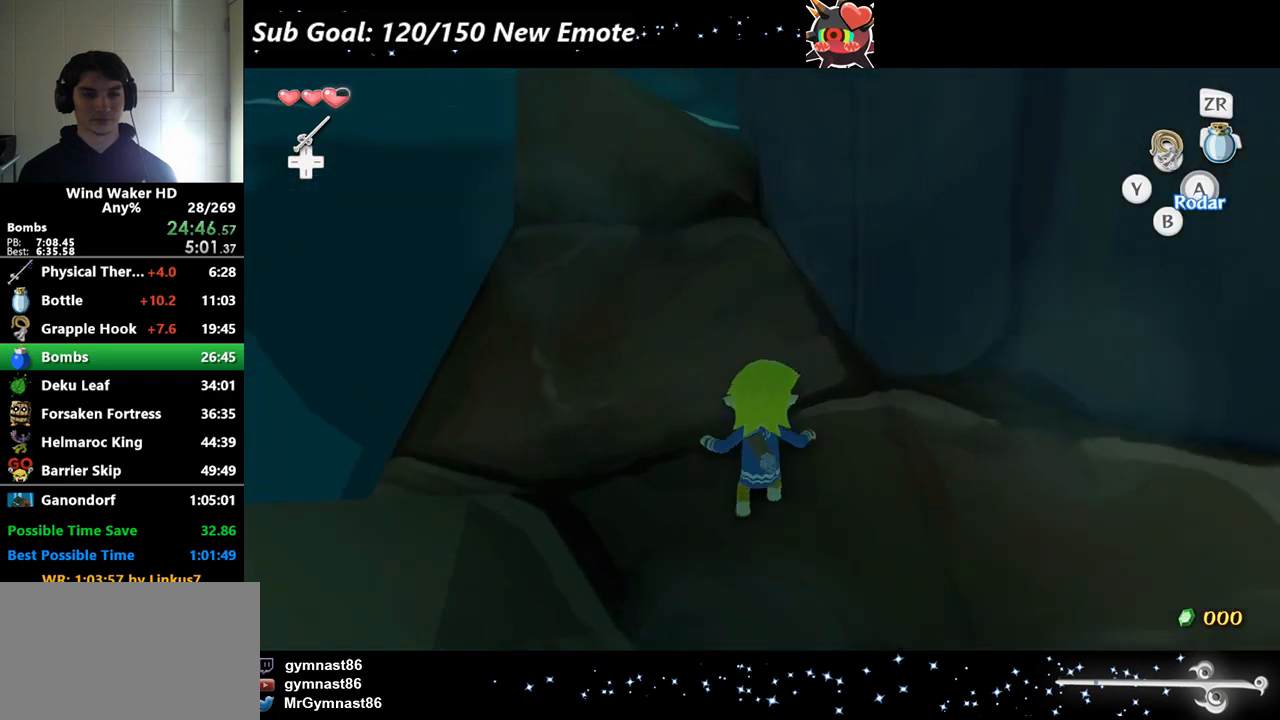
{"buttons": [], "left_stick": "left", "right_stick": "right"}
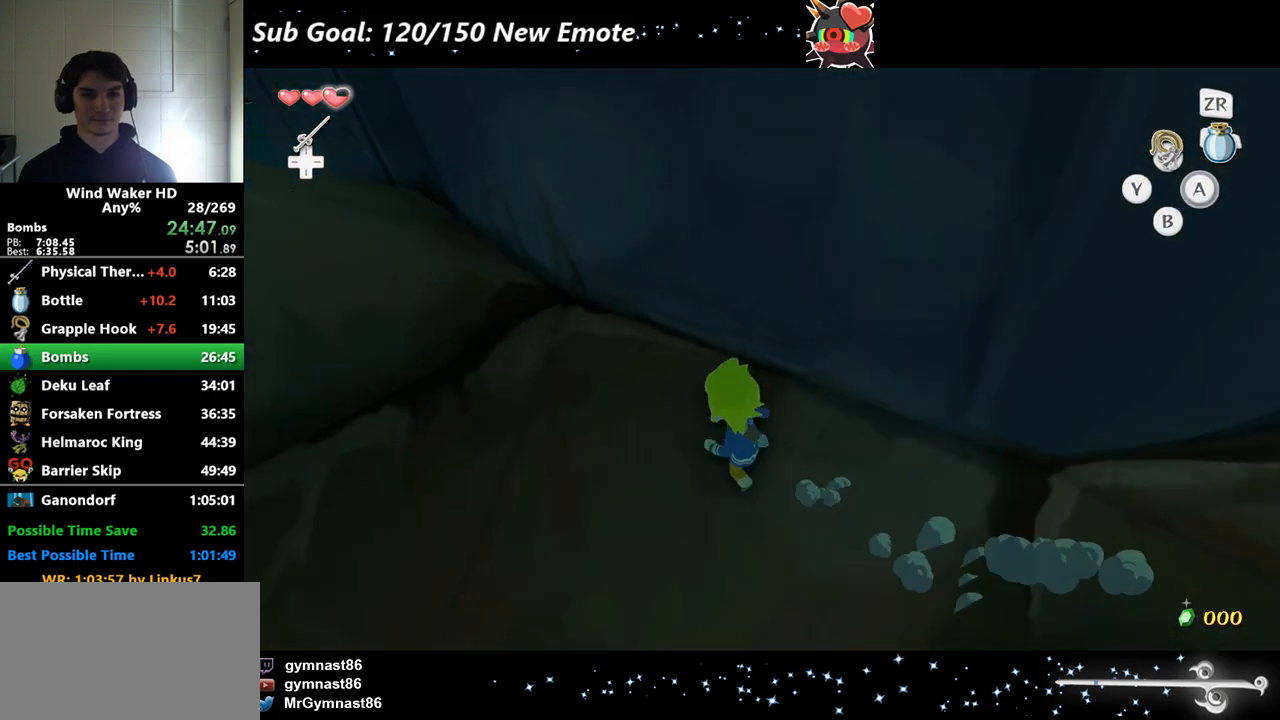
{"buttons": ["L2"], "left_stick": "up-left", "right_stick": "center"}
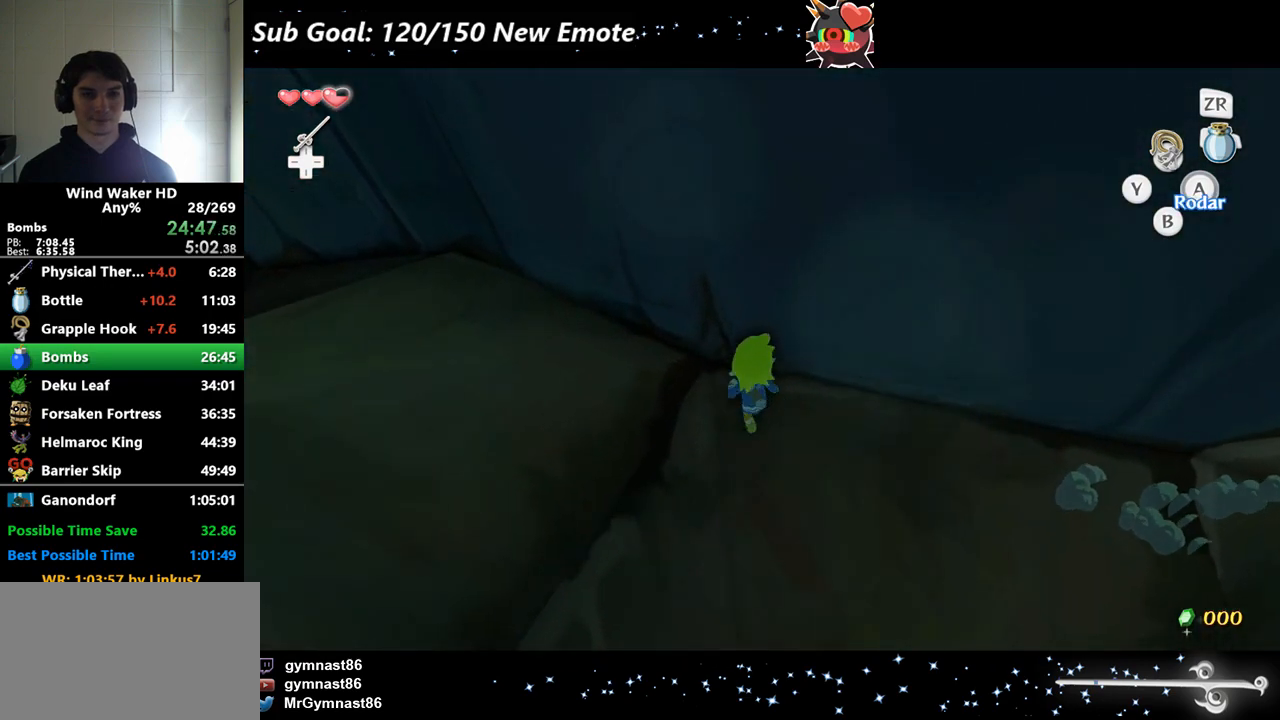
{"buttons": ["A"], "left_stick": "left", "right_stick": "down"}
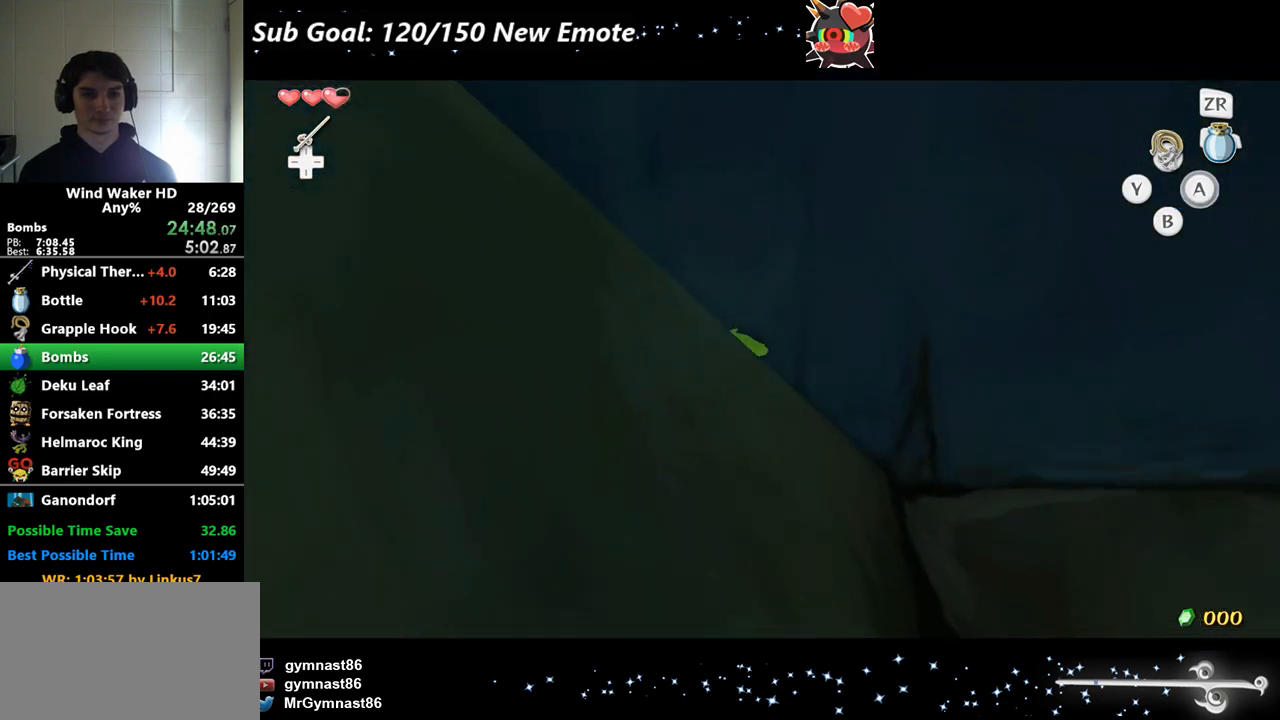
{"buttons": [], "left_stick": "left", "right_stick": "center"}
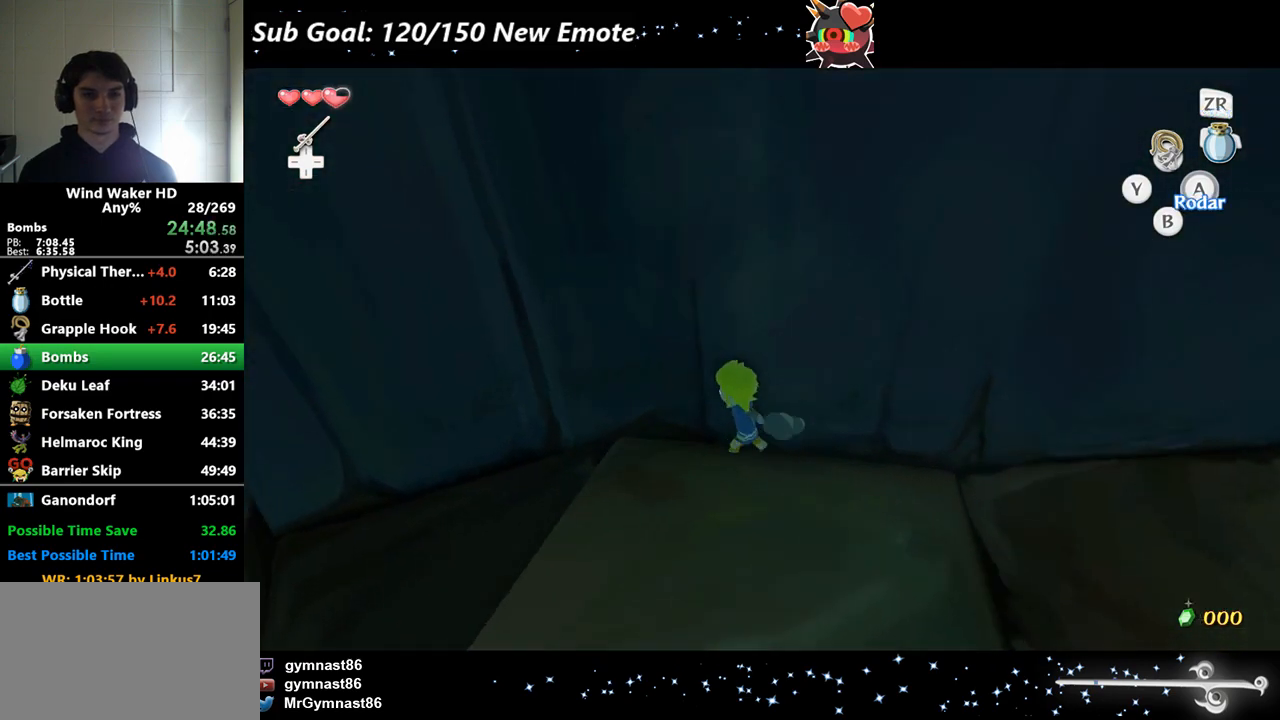
{"buttons": ["A"], "left_stick": "left", "right_stick": "left"}
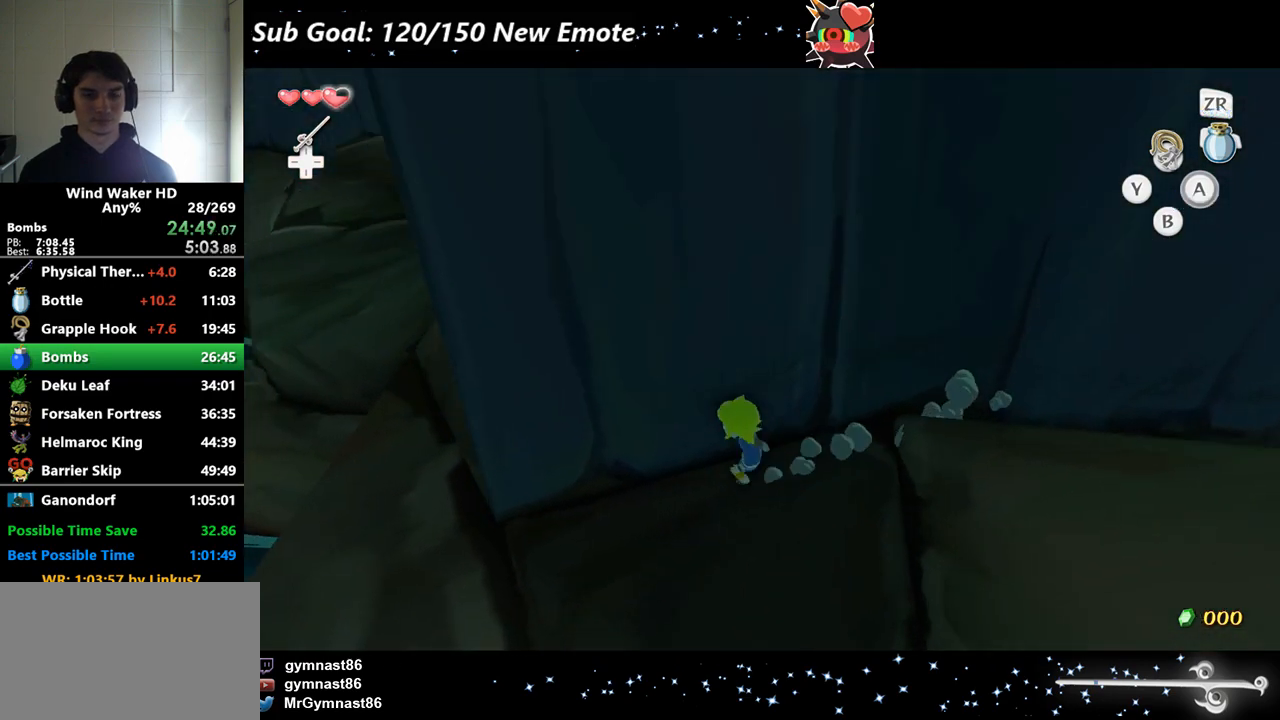
{"buttons": [], "left_stick": "up-left", "right_stick": "center"}
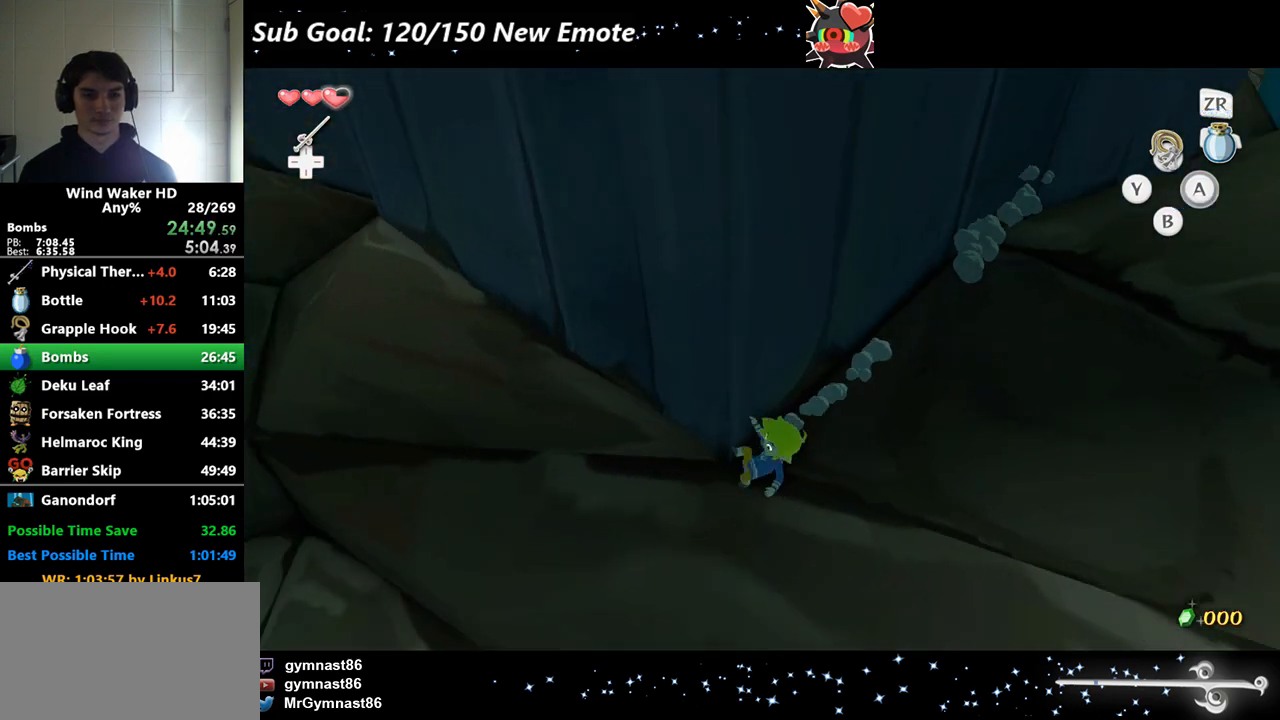
{"buttons": [], "left_stick": "up-right", "right_stick": "center"}
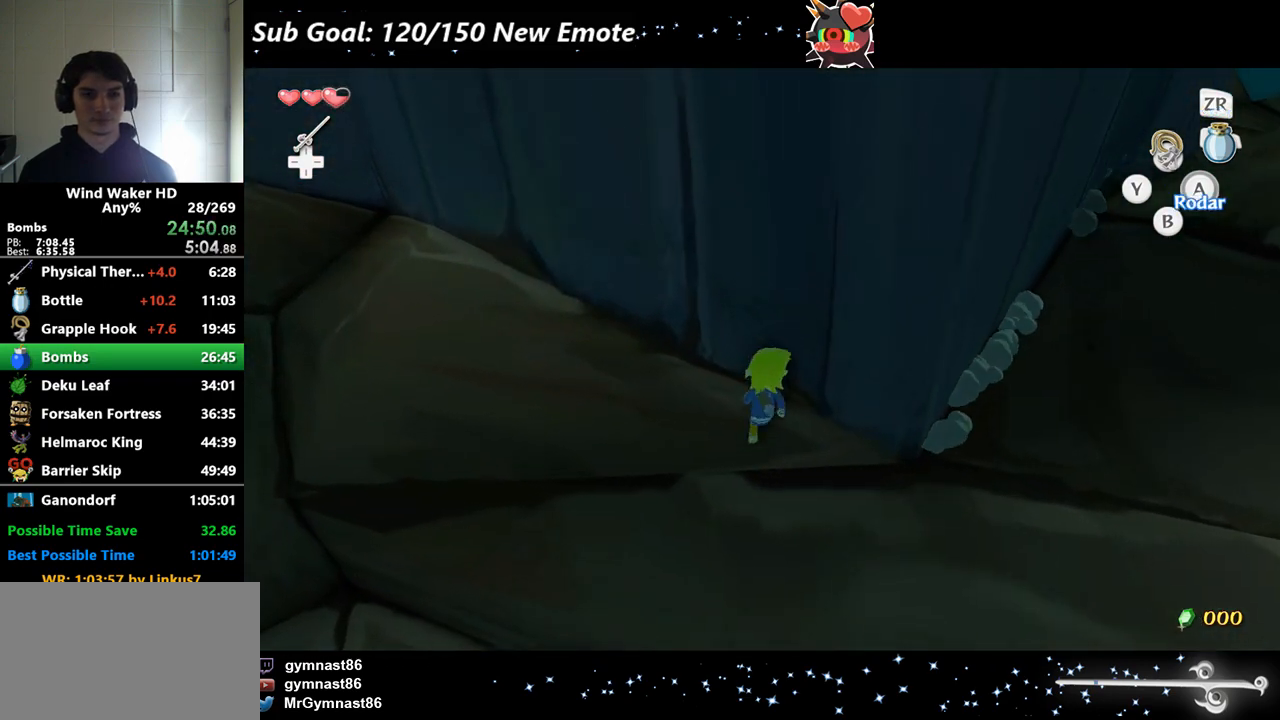
{"buttons": [], "left_stick": "center", "right_stick": "center"}
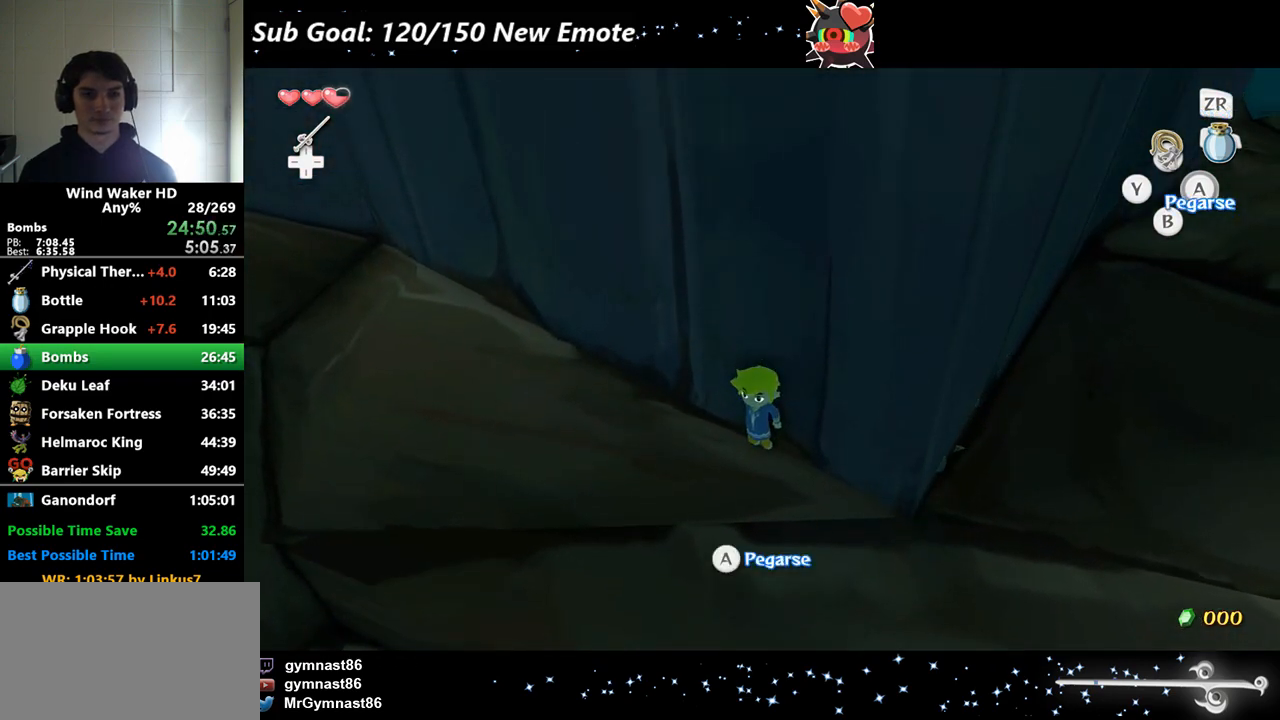
{"buttons": [], "left_stick": "center", "right_stick": "center"}
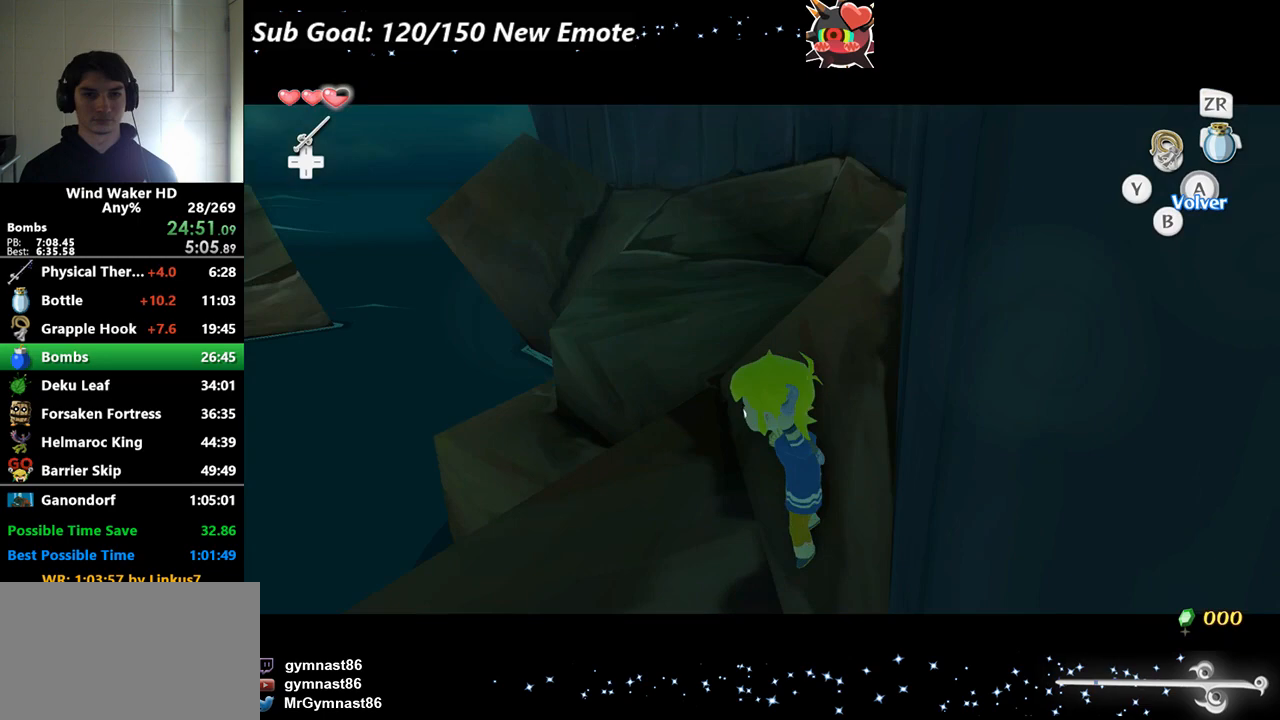
{"buttons": ["START"], "left_stick": "center", "right_stick": "center"}
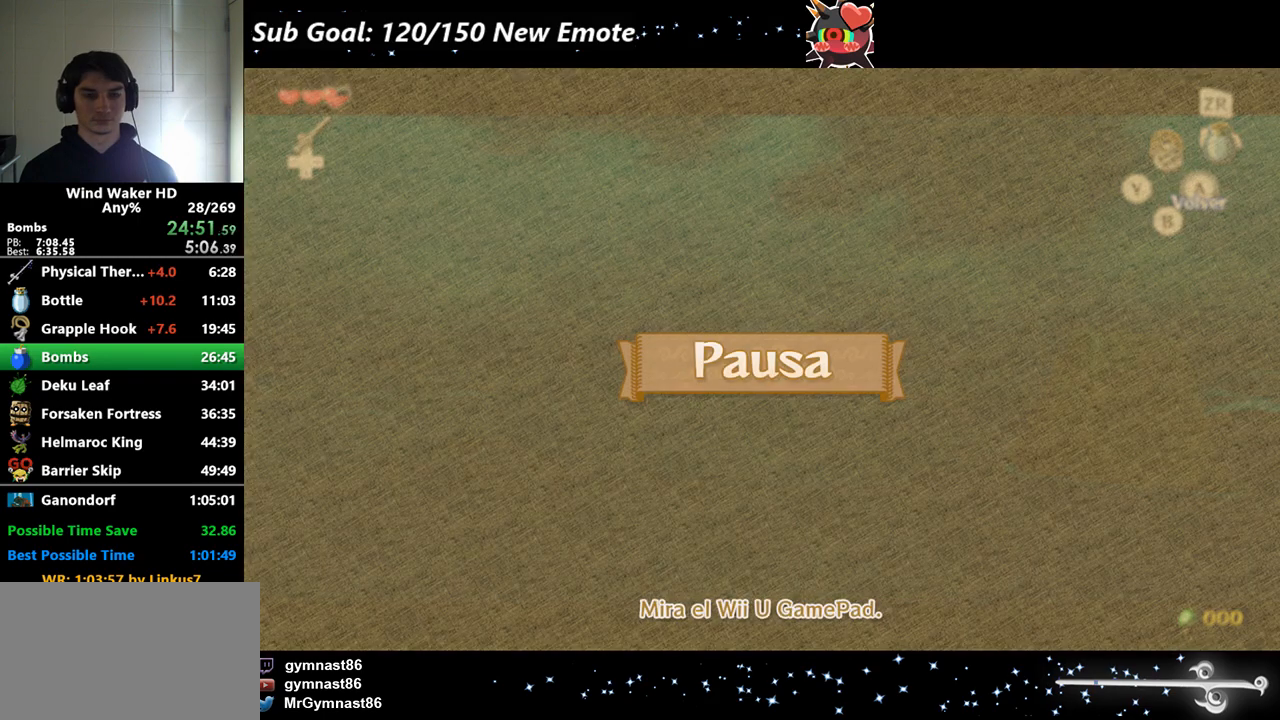
{"buttons": [], "left_stick": "center", "right_stick": "center"}
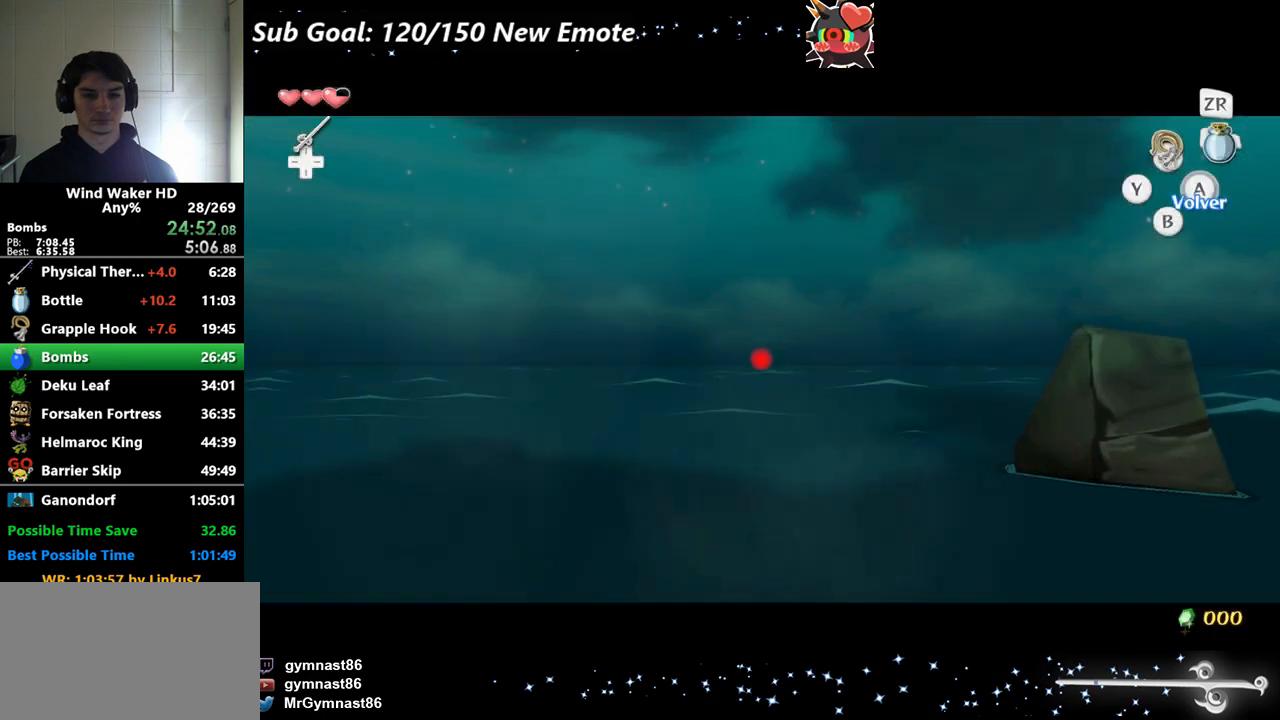
{"buttons": [], "left_stick": "center", "right_stick": "center"}
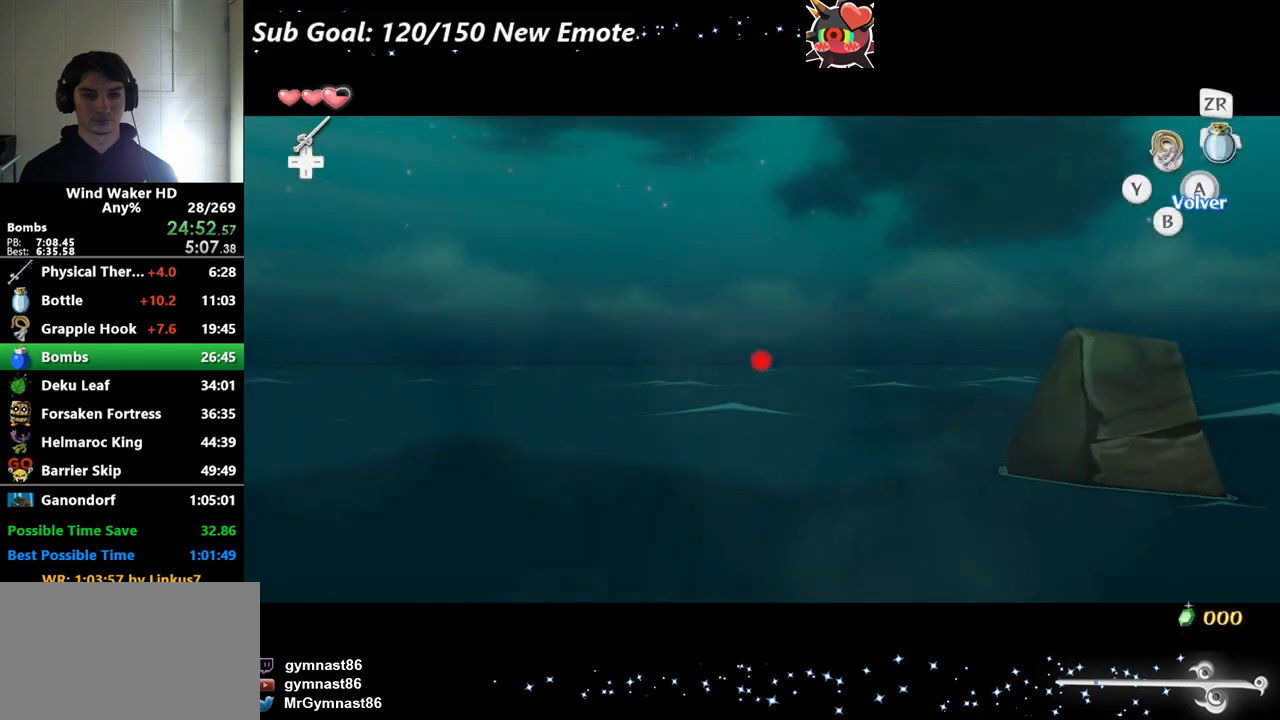
{"buttons": [], "left_stick": "center", "right_stick": "center"}
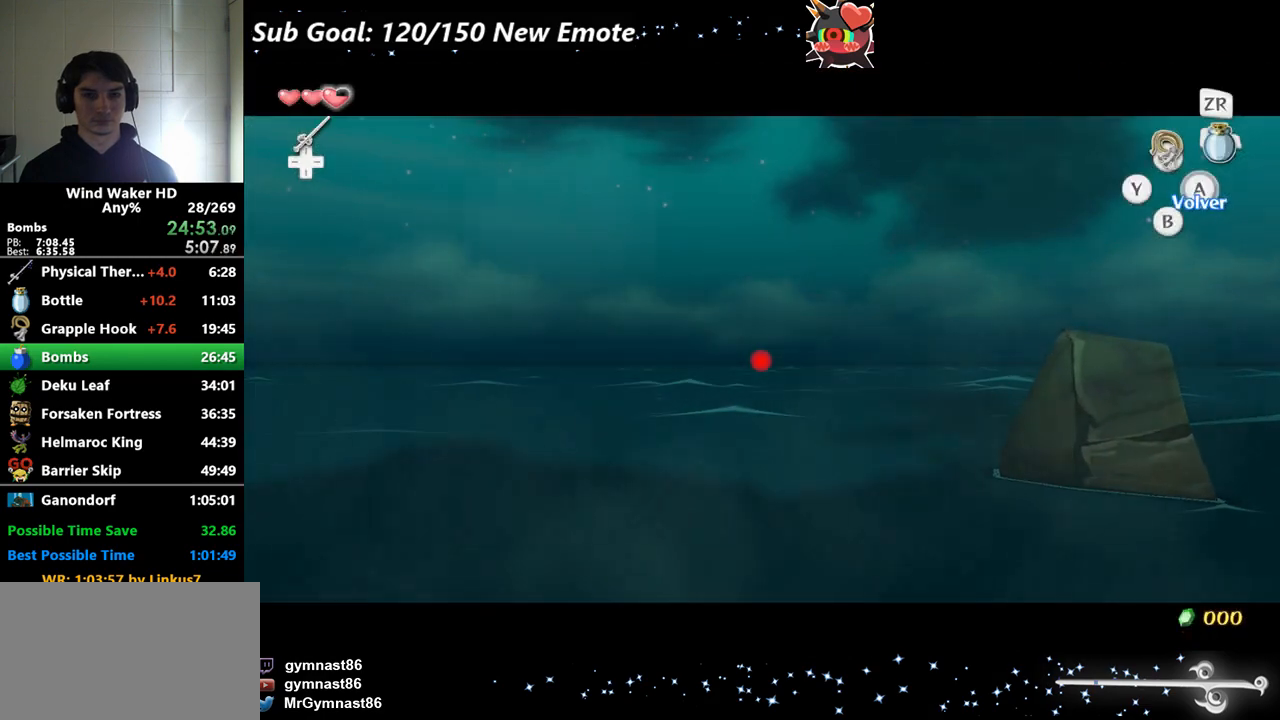
{"buttons": ["L2"], "left_stick": "center", "right_stick": "center"}
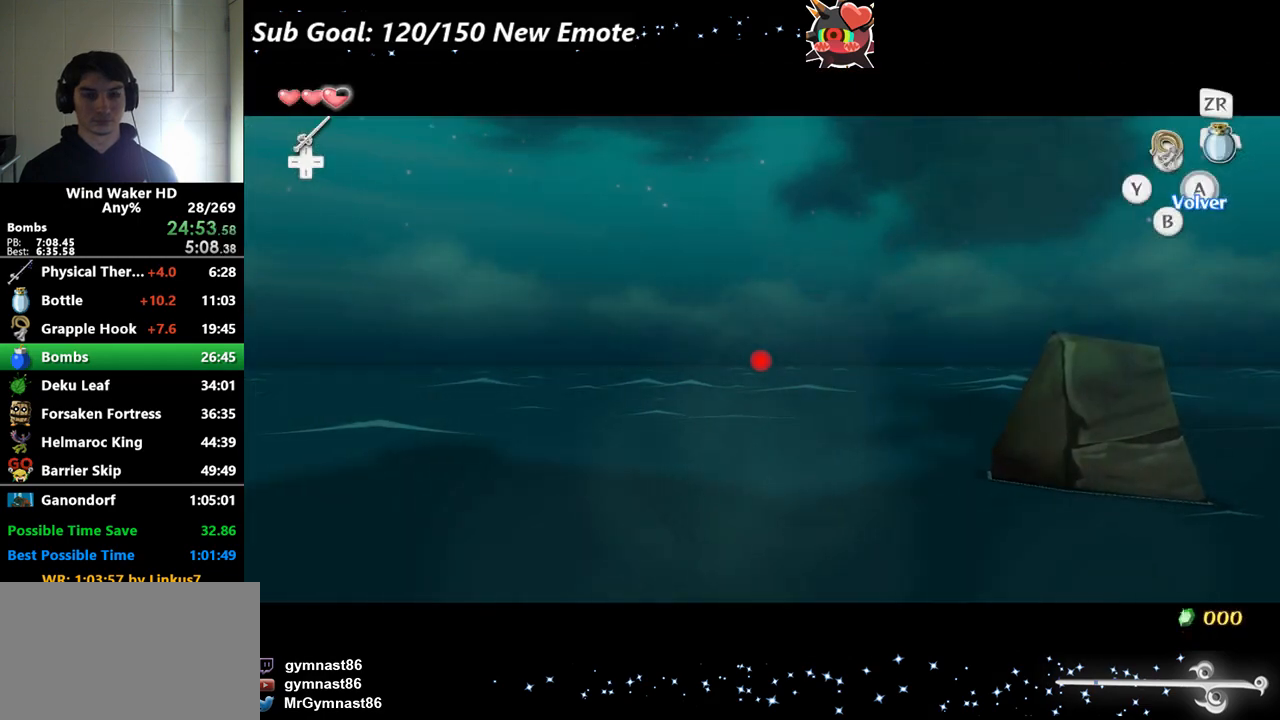
{"buttons": ["A"], "left_stick": "down", "right_stick": "center"}
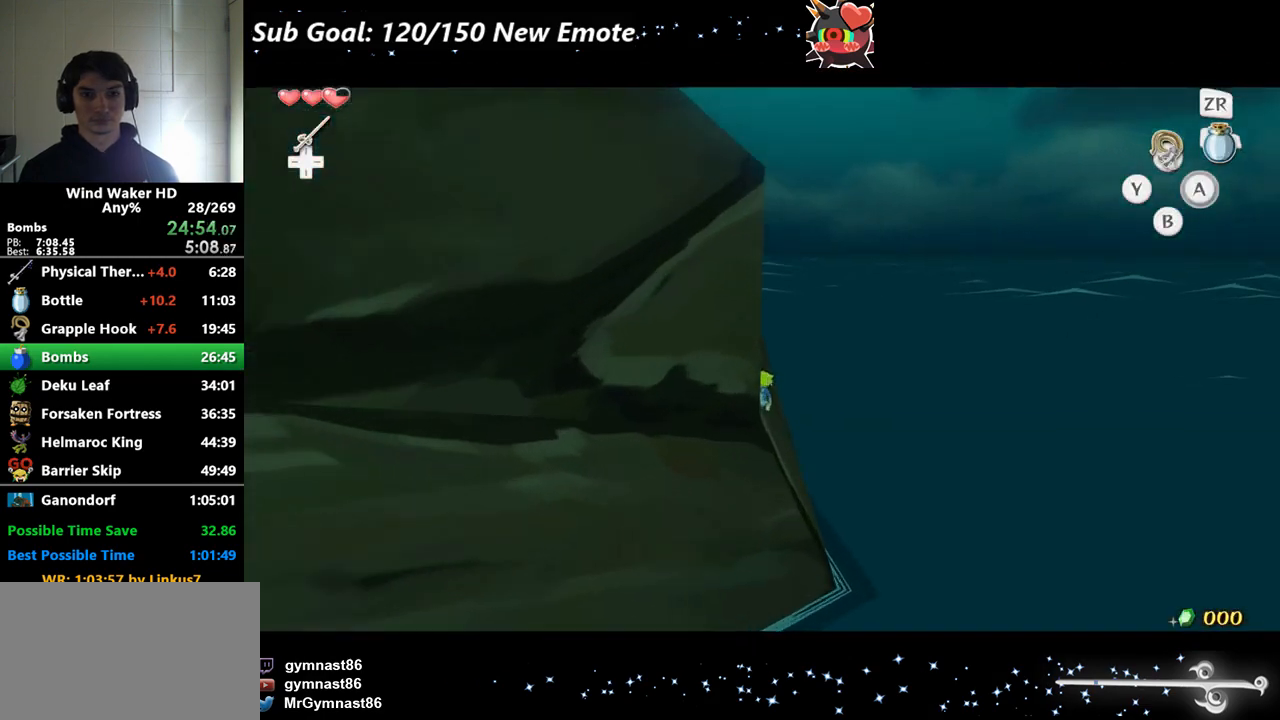
{"buttons": ["A"], "left_stick": "left", "right_stick": "right"}
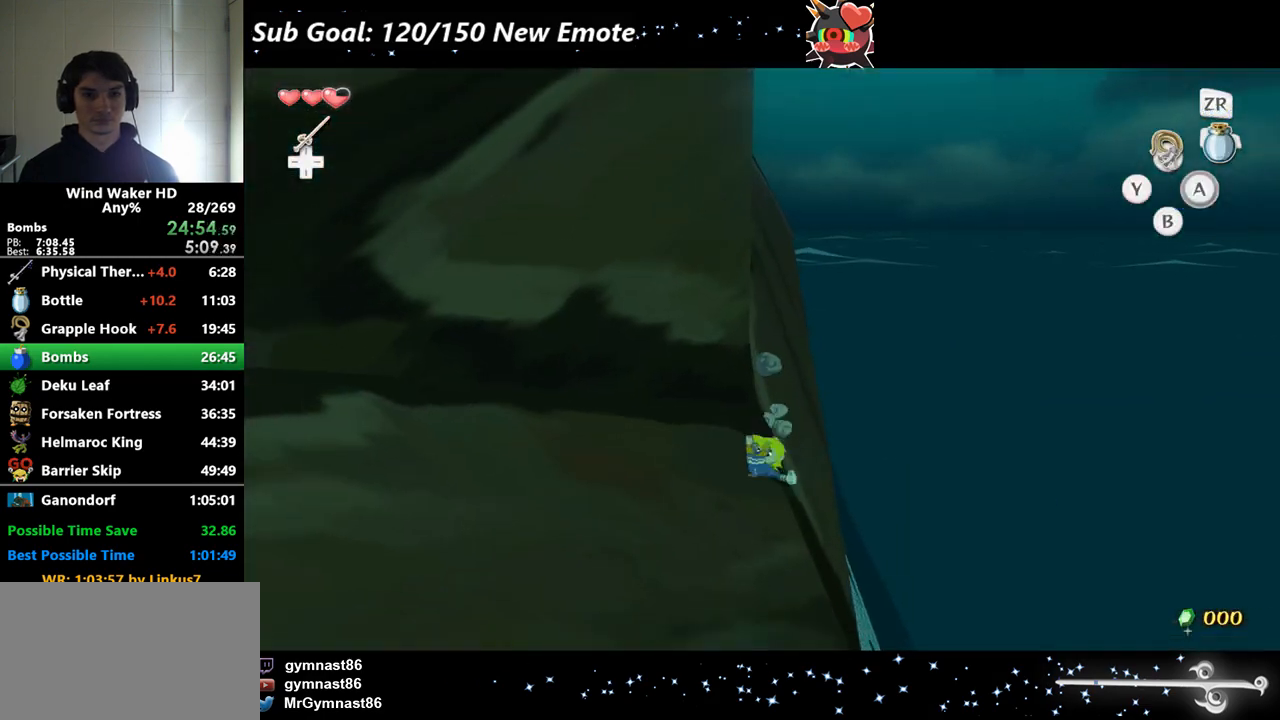
{"buttons": [], "left_stick": "left", "right_stick": "center"}
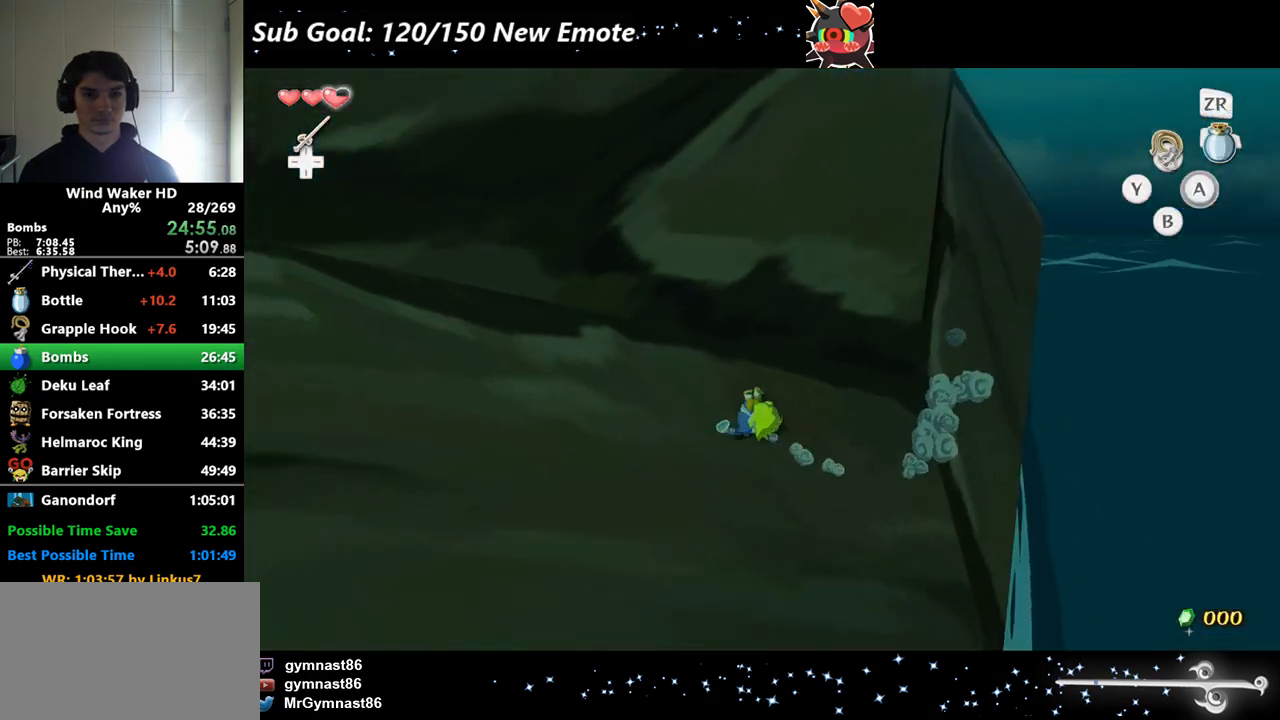
{"buttons": [], "left_stick": "left", "right_stick": "center"}
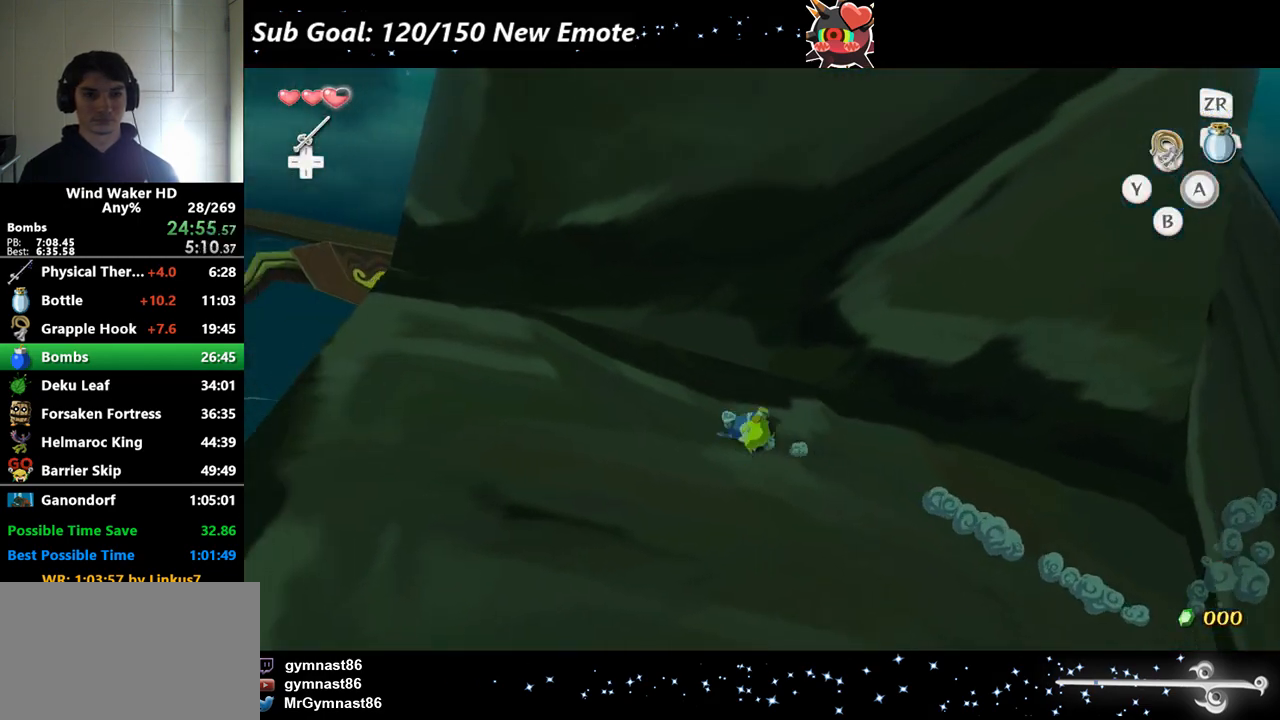
{"buttons": [], "left_stick": "up-left", "right_stick": "center"}
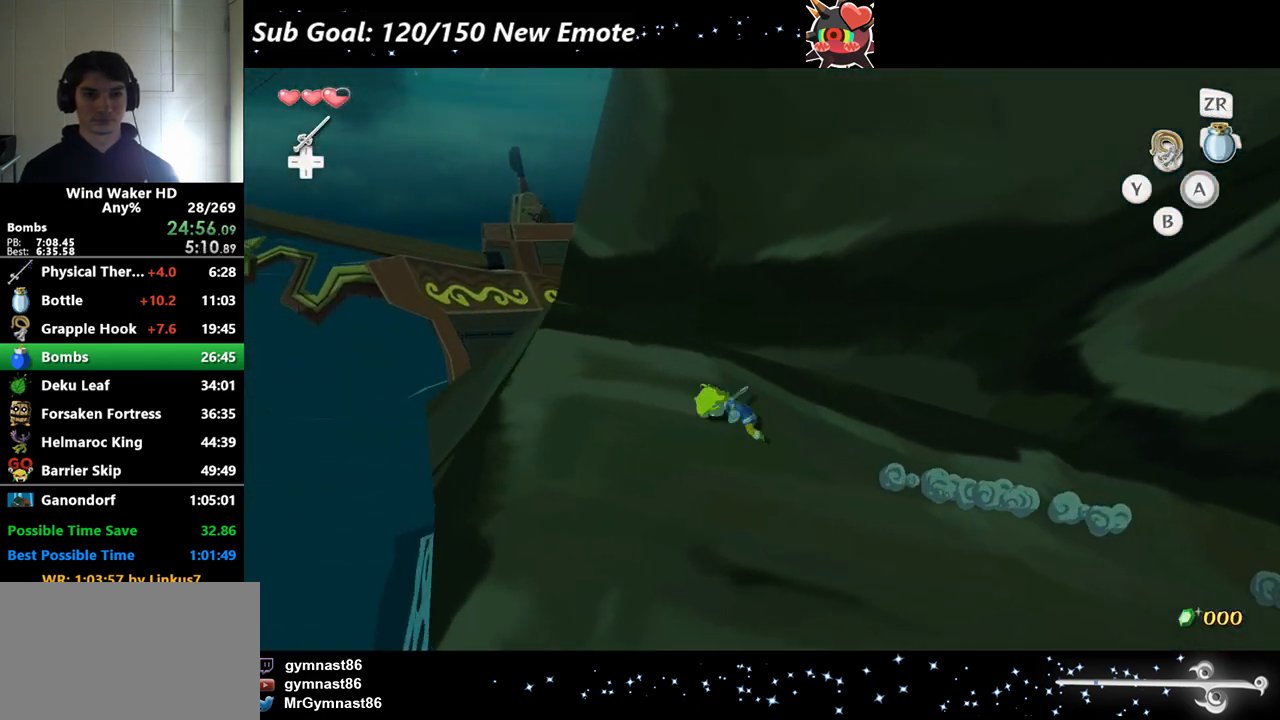
{"buttons": [], "left_stick": "up-left", "right_stick": "center"}
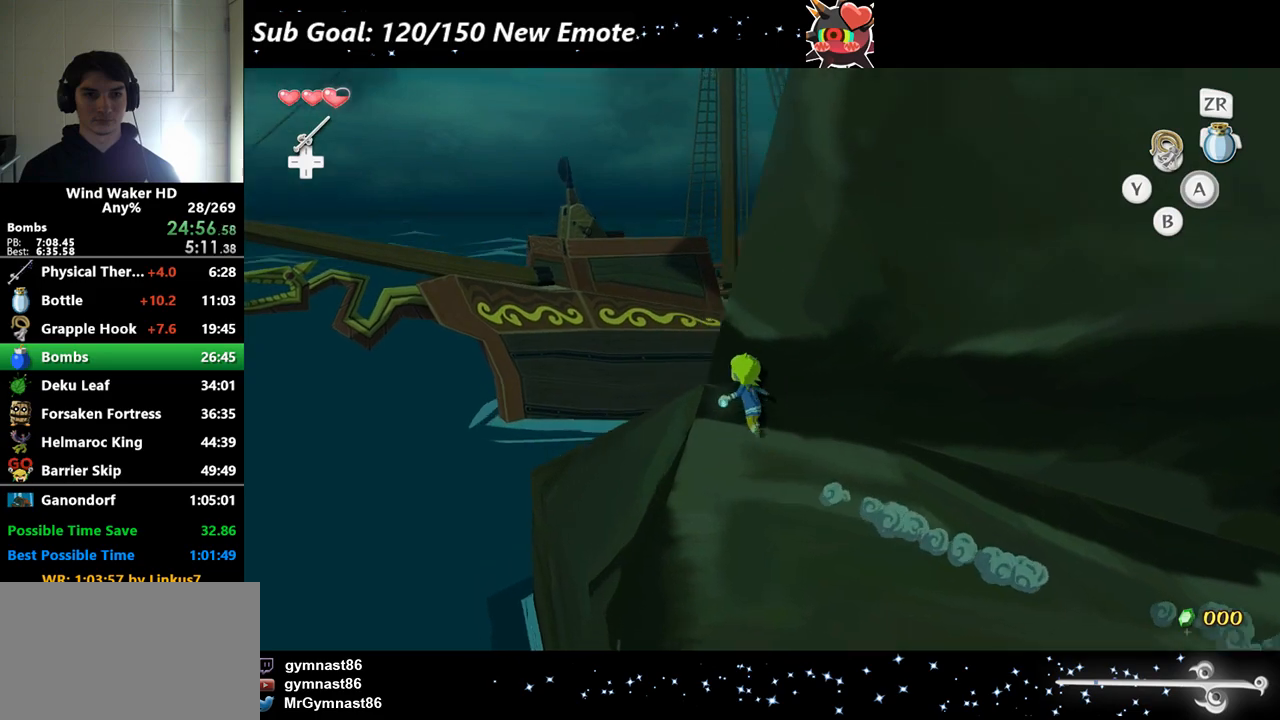
{"buttons": ["X"], "left_stick": "down-right", "right_stick": "center"}
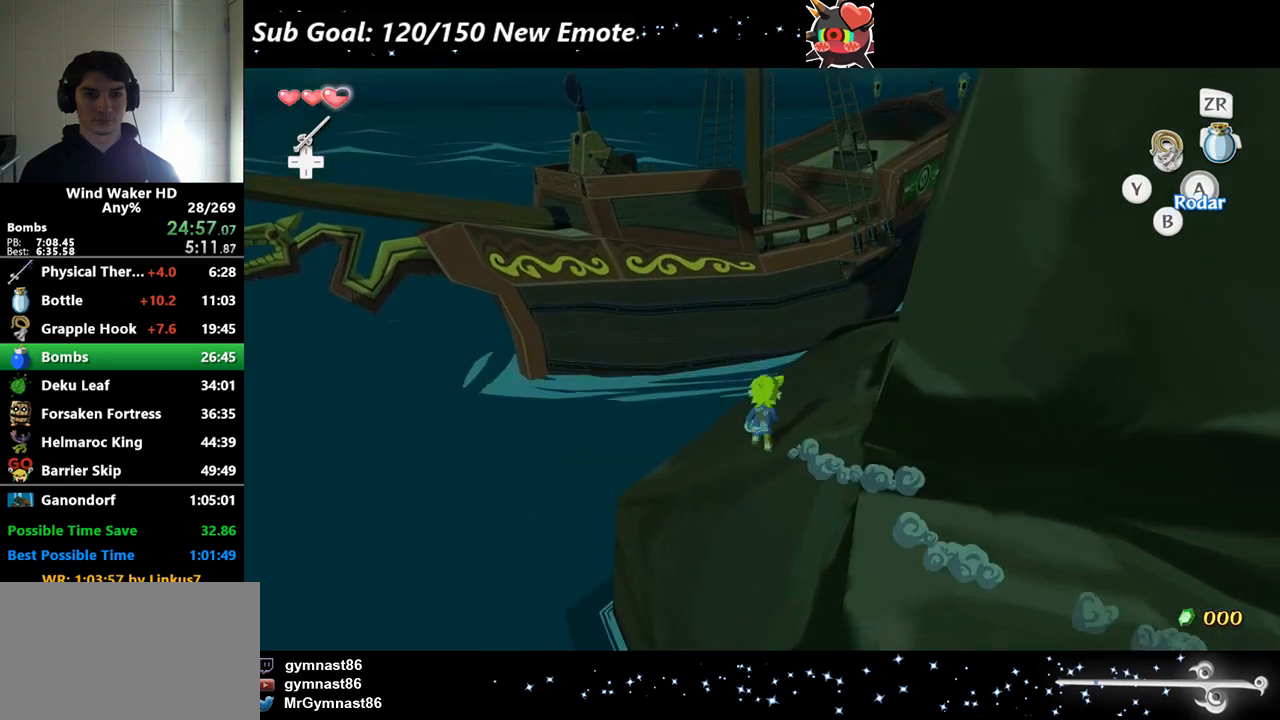
{"buttons": [], "left_stick": "up", "right_stick": "center"}